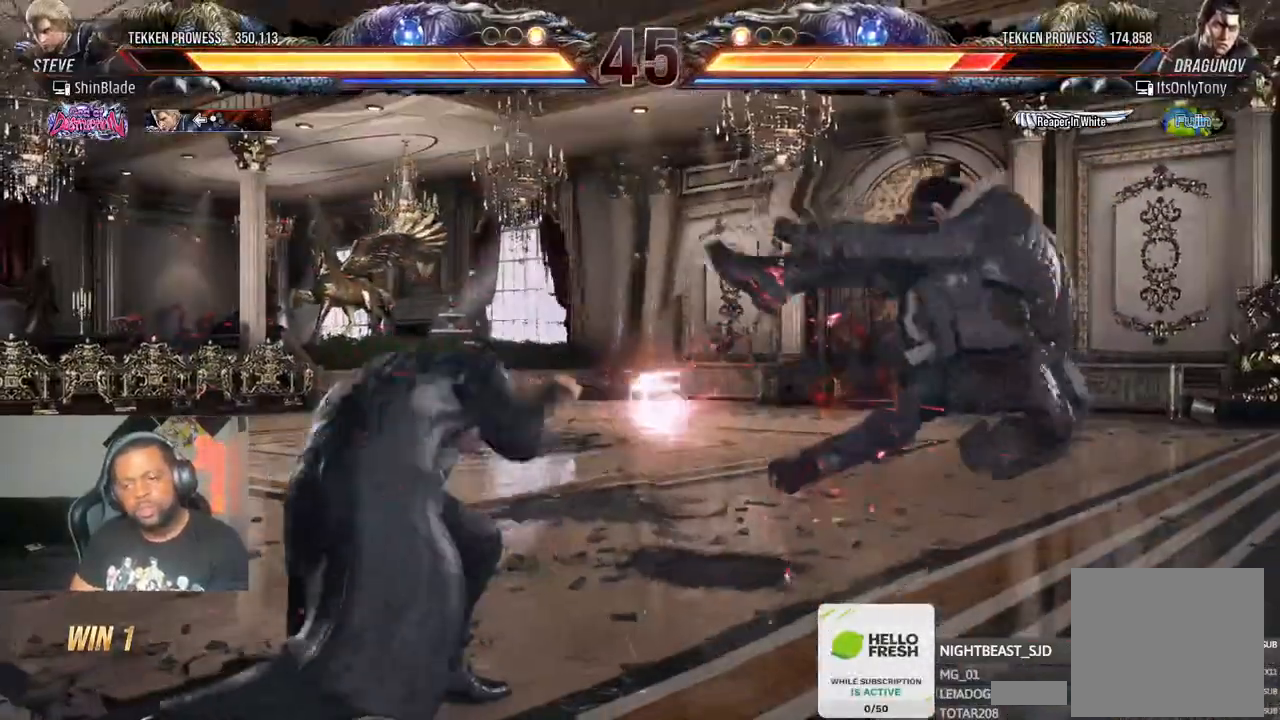
Gameplay with a controller (PlayStation layout); each line is a JSON object with the inputs held at the frame after it (dt_ms = milliseconds from this image to that frame). "events" lists button and stick changes between this image and that frame as [ms after this image, input, new state], when the widget could be followed in between. Not read: DPAD_LEFT.
{"dt_ms": 500, "buttons": ["DPAD_UP"], "left_stick": "center", "right_stick": "center", "events": [[50, "CIRCLE", "up"], [217, "DPAD_UP", "down"], [283, "DPAD_UP", "up"], [350, "CIRCLE", "down"], [350, "CROSS", "down"], [467, "CROSS", "up"], [467, "DPAD_UP", "down"], [483, "CIRCLE", "up"]]}
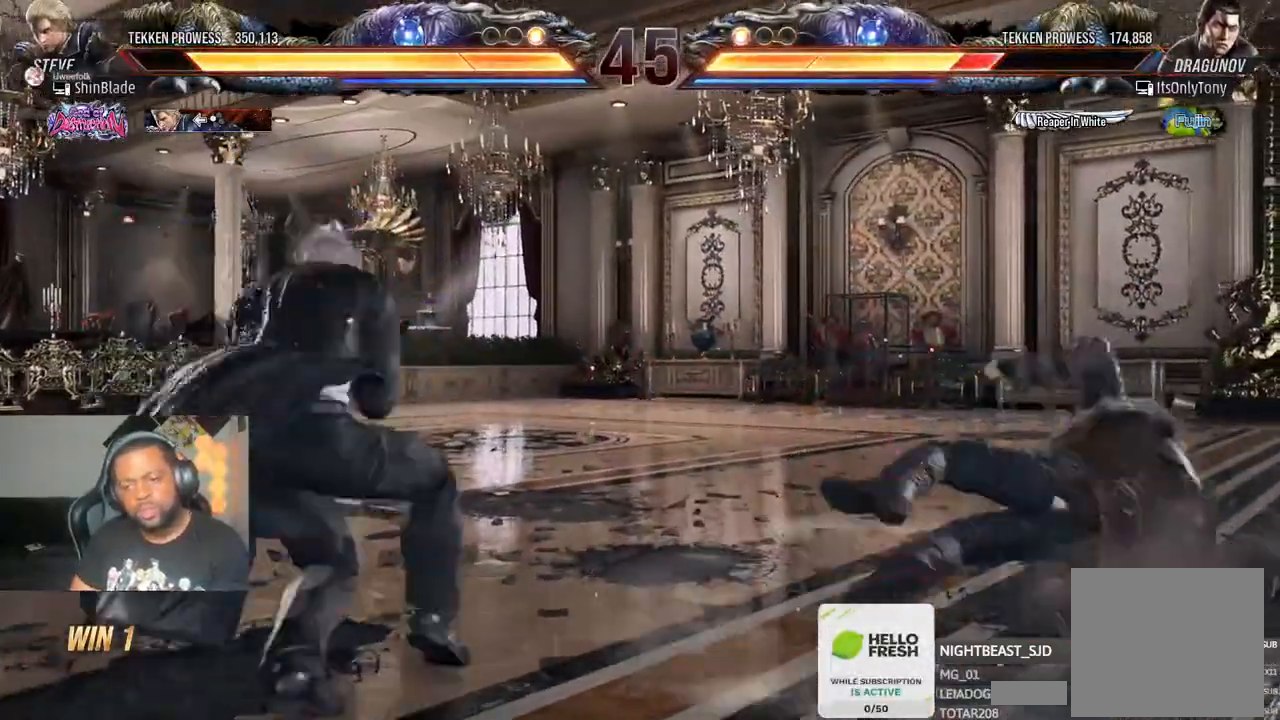
{"dt_ms": 500, "buttons": ["TRIANGLE", "DPAD_RIGHT"], "left_stick": "center", "right_stick": "center", "events": [[300, "DPAD_UP", "up"], [350, "DPAD_DOWN", "down"], [350, "SQUARE", "down"], [433, "TRIANGLE", "down"], [450, "DPAD_RIGHT", "down"], [467, "SQUARE", "up"], [483, "DPAD_DOWN", "up"]]}
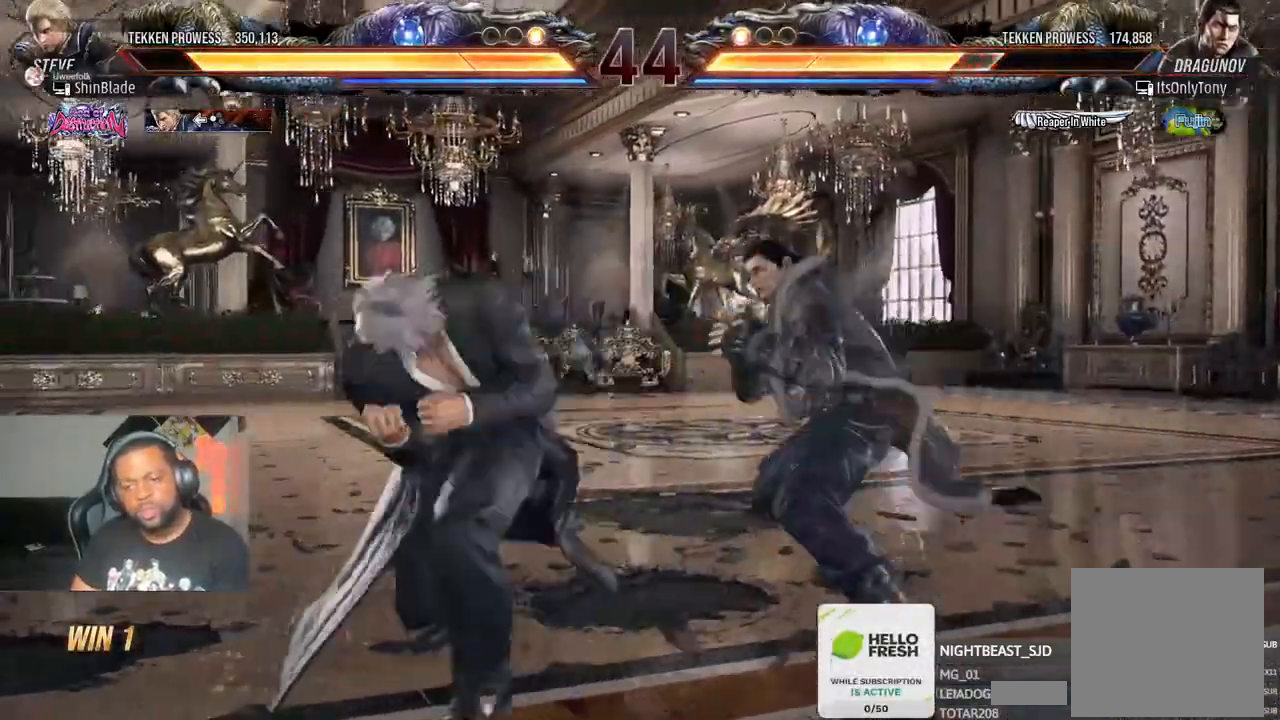
{"dt_ms": 500, "buttons": [], "left_stick": "center", "right_stick": "center", "events": [[17, "DPAD_RIGHT", "up"], [17, "DPAD_UP", "down"], [33, "SQUARE", "down"], [83, "TRIANGLE", "up"], [117, "TRIANGLE", "down"], [133, "SQUARE", "up"], [200, "SQUARE", "down"], [250, "TRIANGLE", "up"], [300, "SQUARE", "up"], [350, "DPAD_UP", "up"], [350, "SQUARE", "down"], [367, "DPAD_DOWN", "down"], [467, "DPAD_DOWN", "up"], [500, "SQUARE", "up"]]}
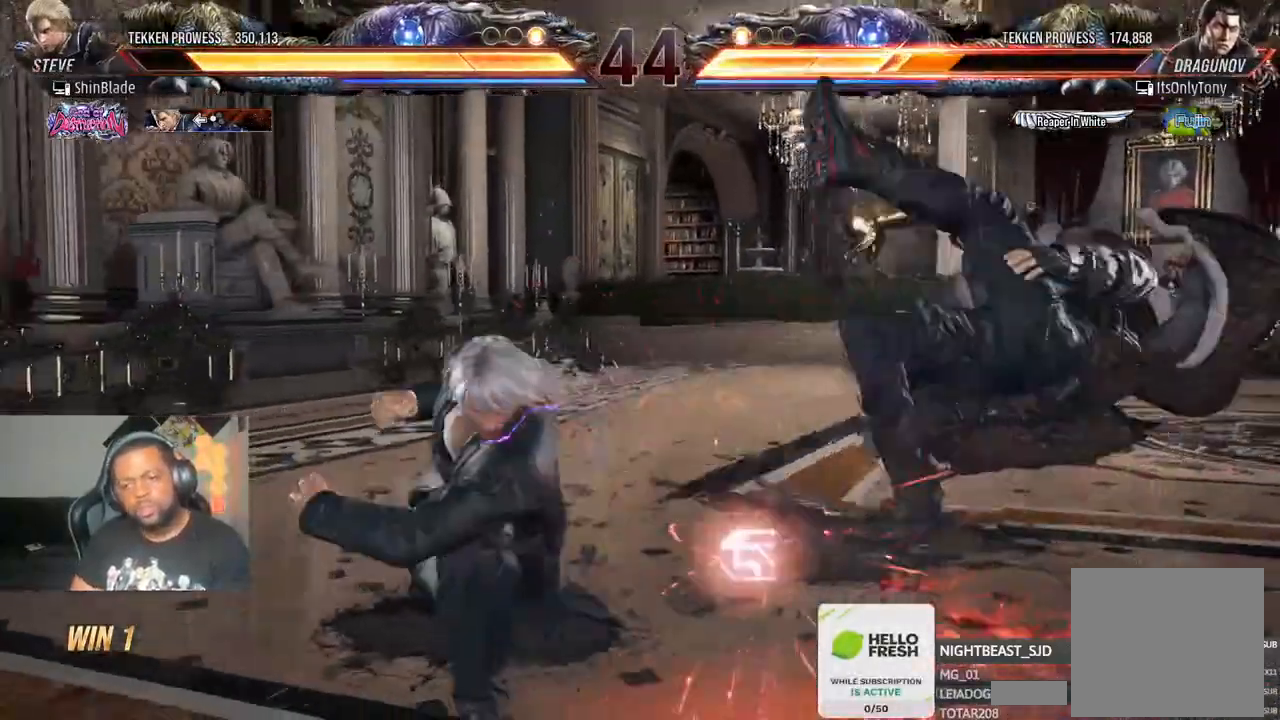
{"dt_ms": 500, "buttons": [], "left_stick": "center", "right_stick": "center", "events": [[300, "DPAD_RIGHT", "down"], [450, "DPAD_RIGHT", "up"]]}
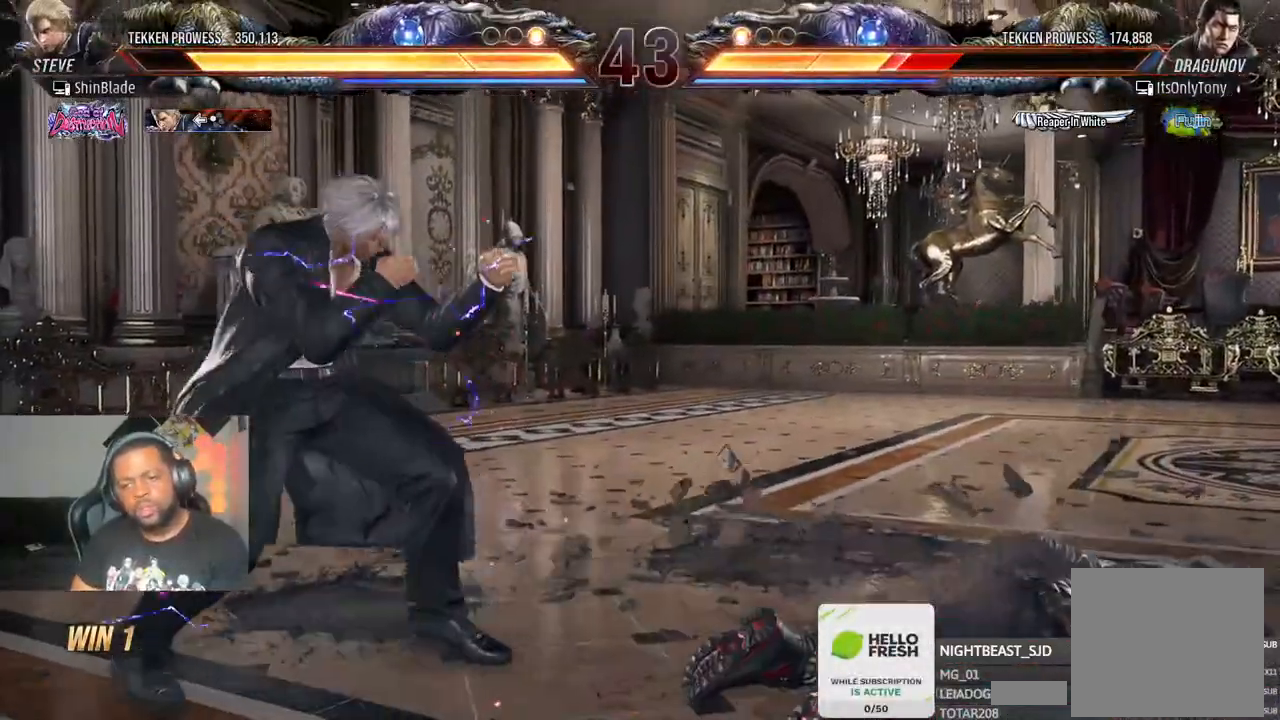
{"dt_ms": 500, "buttons": ["TRIANGLE", "DPAD_RIGHT"], "left_stick": "center", "right_stick": "center", "events": [[50, "DPAD_RIGHT", "down"], [433, "TRIANGLE", "down"]]}
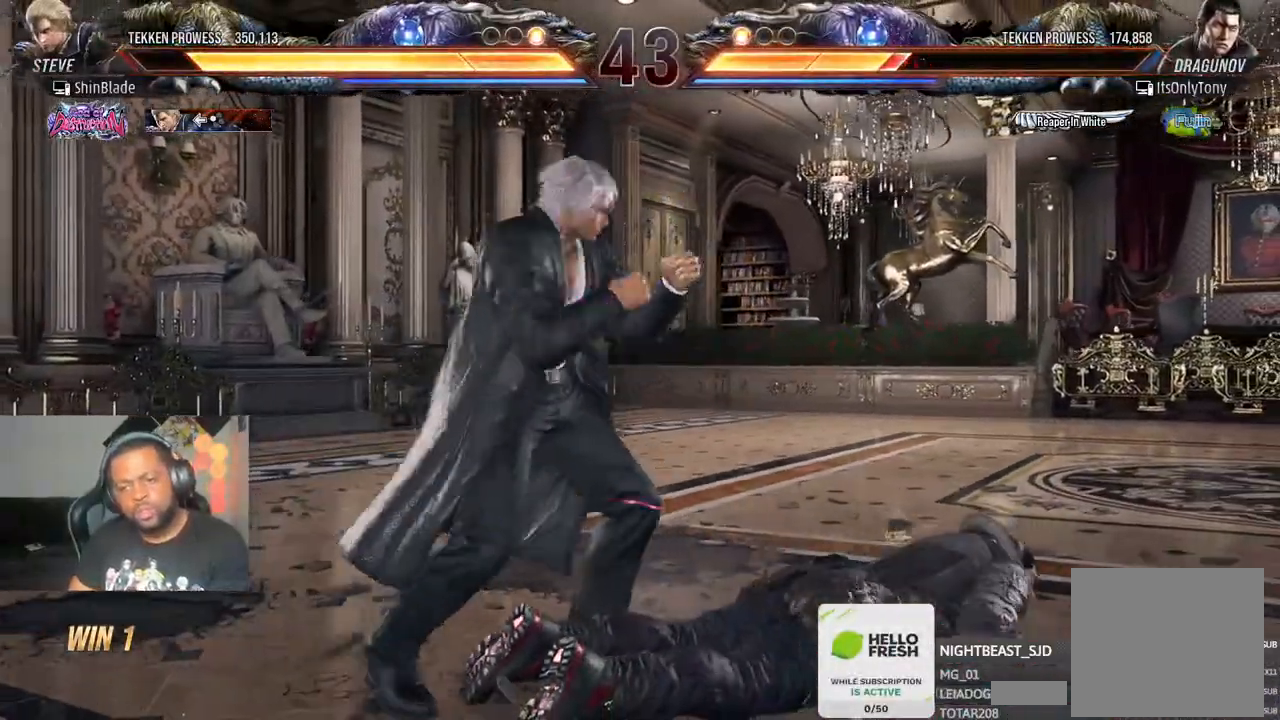
{"dt_ms": 500, "buttons": ["SQUARE"], "left_stick": "center", "right_stick": "center", "events": [[100, "SQUARE", "down"], [117, "DPAD_RIGHT", "up"], [117, "TRIANGLE", "up"], [167, "TRIANGLE", "down"], [217, "DPAD_RIGHT", "down"], [217, "SQUARE", "up"], [267, "SQUARE", "down"], [333, "DPAD_RIGHT", "up"], [383, "SQUARE", "up"], [450, "SQUARE", "down"], [483, "TRIANGLE", "up"]]}
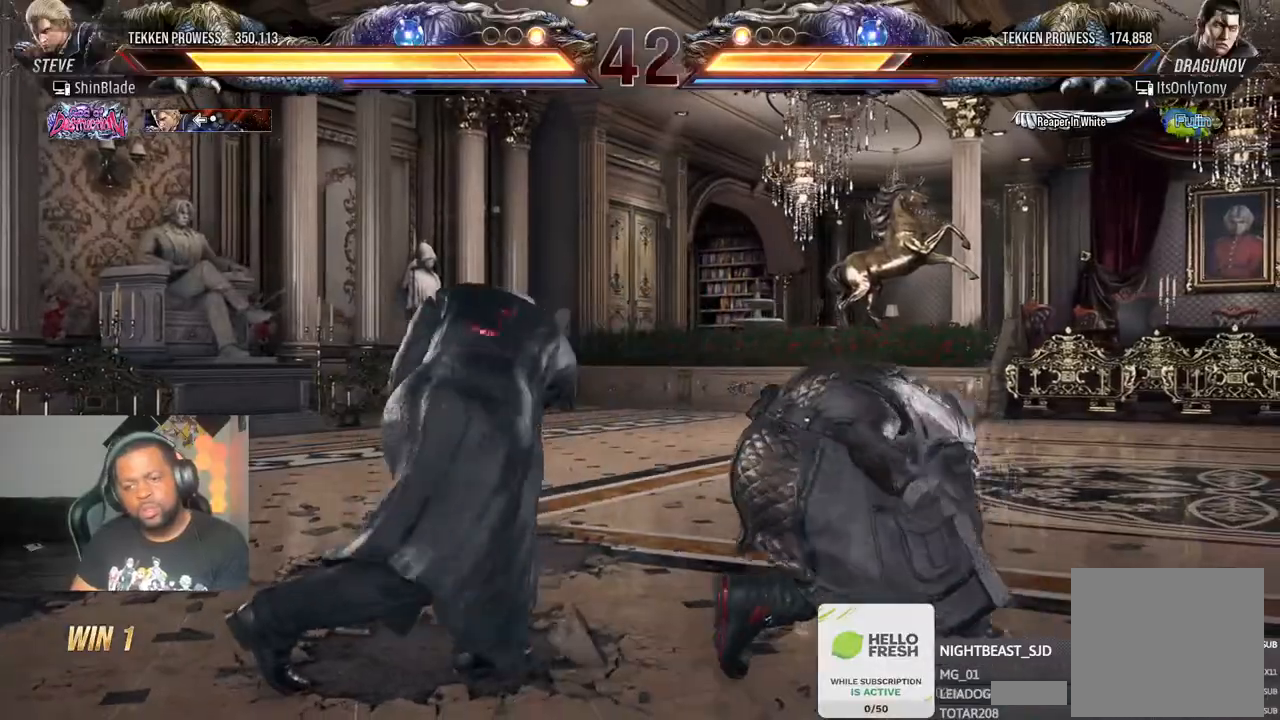
{"dt_ms": 500, "buttons": [], "left_stick": "center", "right_stick": "center", "events": [[100, "SQUARE", "up"], [250, "SQUARE", "down"], [400, "SQUARE", "up"]]}
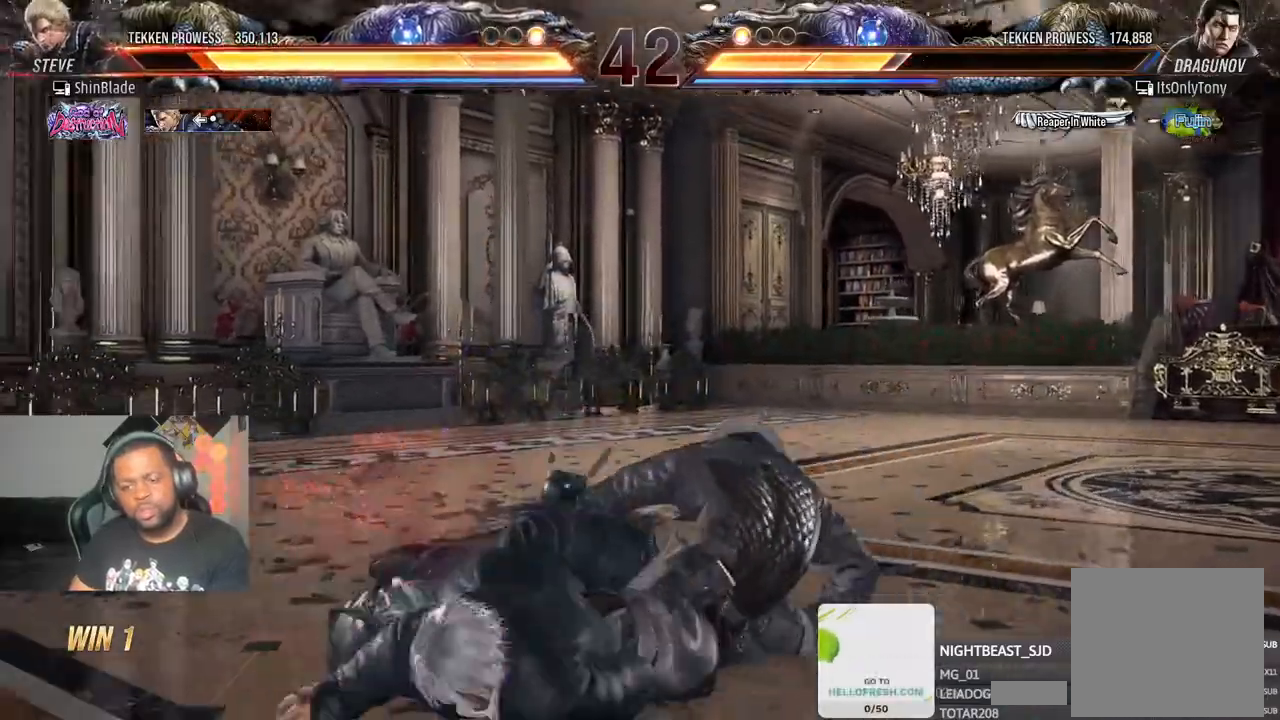
{"dt_ms": 500, "buttons": [], "left_stick": "center", "right_stick": "center", "events": [[400, "SQUARE", "down"], [500, "SQUARE", "up"]]}
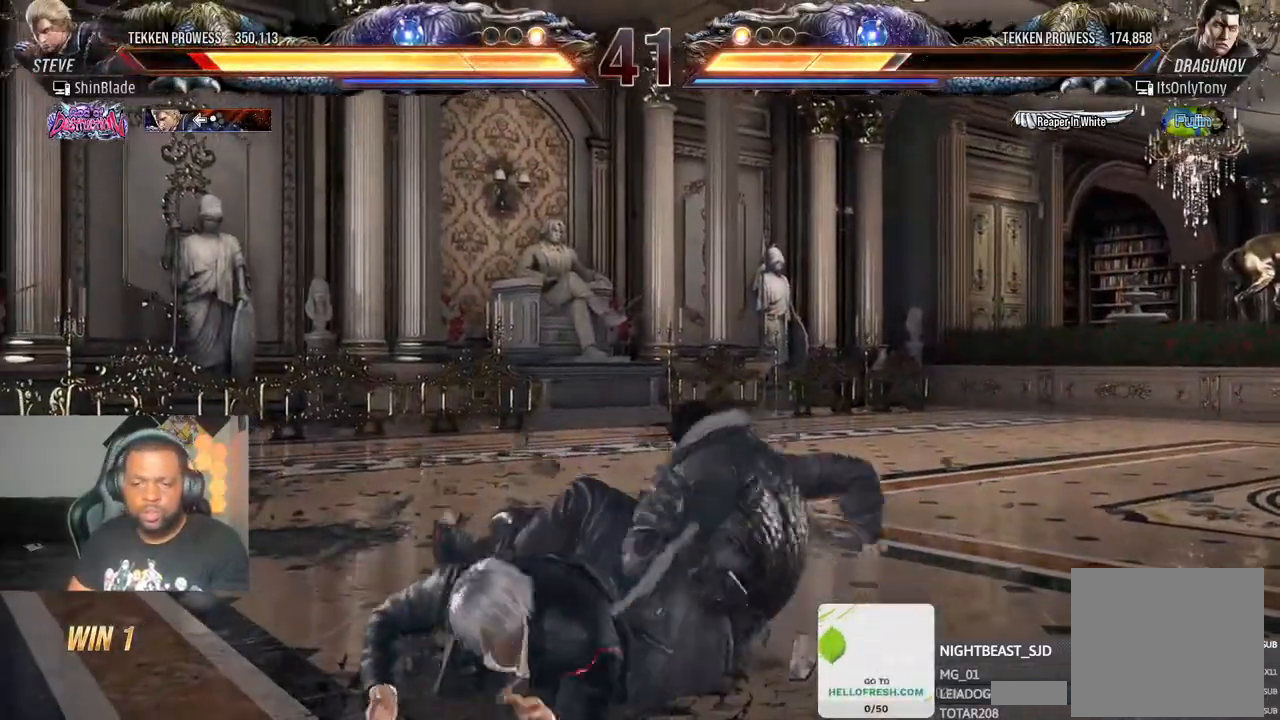
{"dt_ms": 500, "buttons": ["DPAD_DOWN"], "left_stick": "center", "right_stick": "center", "events": [[167, "CROSS", "down"], [217, "DPAD_UP", "down"], [233, "DPAD_UP", "up"], [267, "DPAD_DOWN", "down"], [317, "CROSS", "up"], [367, "CROSS", "down"], [383, "DPAD_DOWN", "up"], [417, "DPAD_DOWN", "down"], [467, "CROSS", "up"]]}
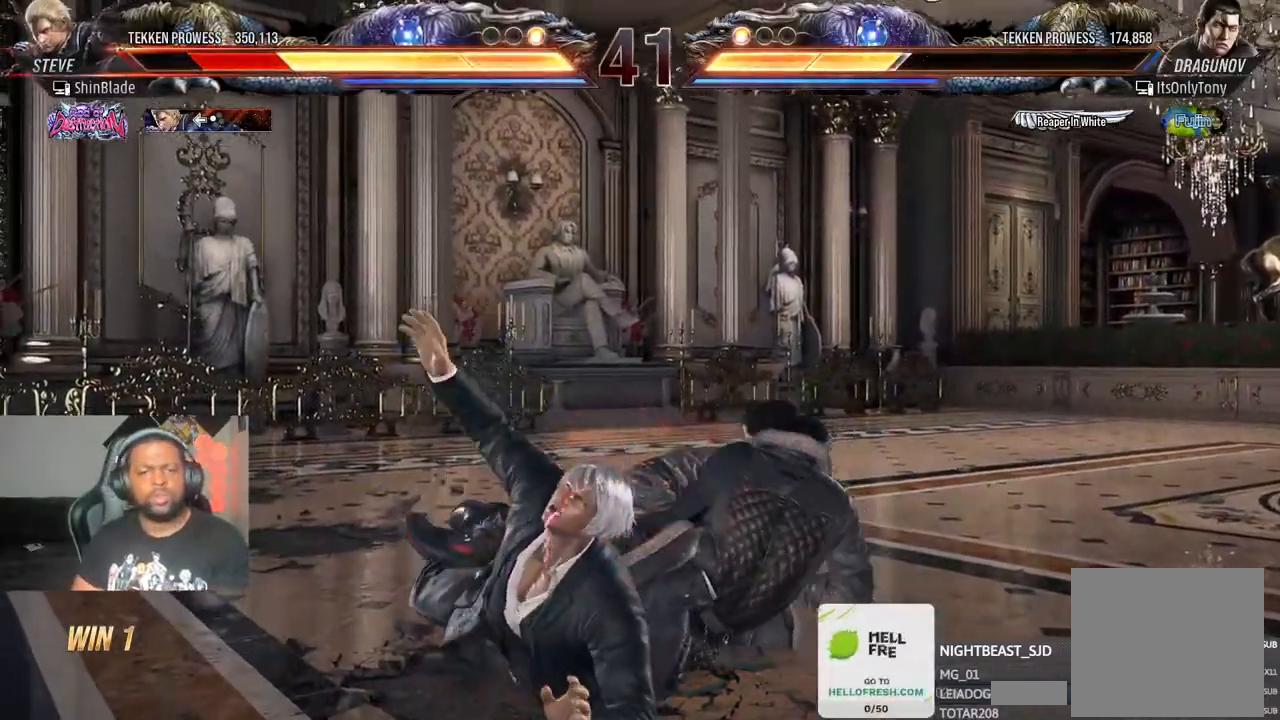
{"dt_ms": 500, "buttons": ["CROSS", "DPAD_DOWN"], "left_stick": "center", "right_stick": "center", "events": [[50, "CROSS", "down"], [83, "DPAD_DOWN", "up"], [150, "DPAD_DOWN", "down"], [167, "CROSS", "up"], [250, "CROSS", "down"], [250, "DPAD_DOWN", "up"], [350, "CROSS", "up"], [350, "DPAD_DOWN", "down"], [417, "CROSS", "down"]]}
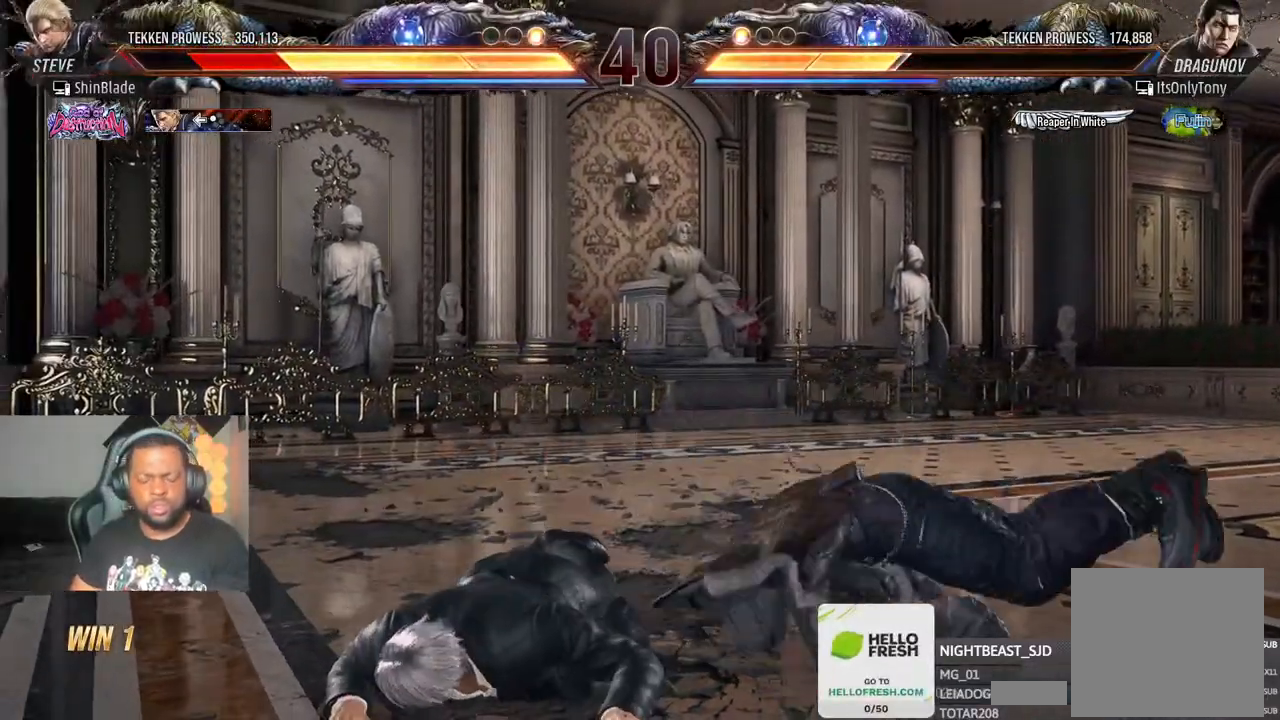
{"dt_ms": 500, "buttons": [], "left_stick": "center", "right_stick": "center", "events": [[17, "CROSS", "up"], [250, "DPAD_DOWN", "up"]]}
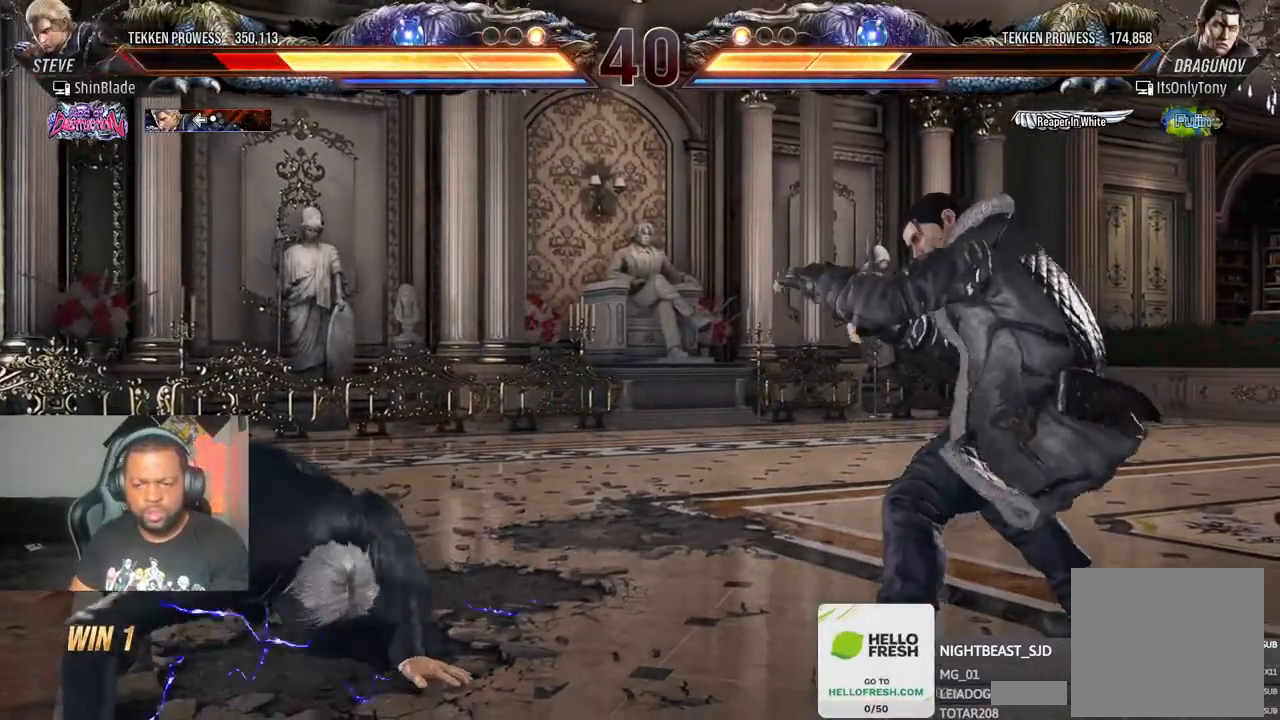
{"dt_ms": 500, "buttons": [], "left_stick": "center", "right_stick": "center", "events": []}
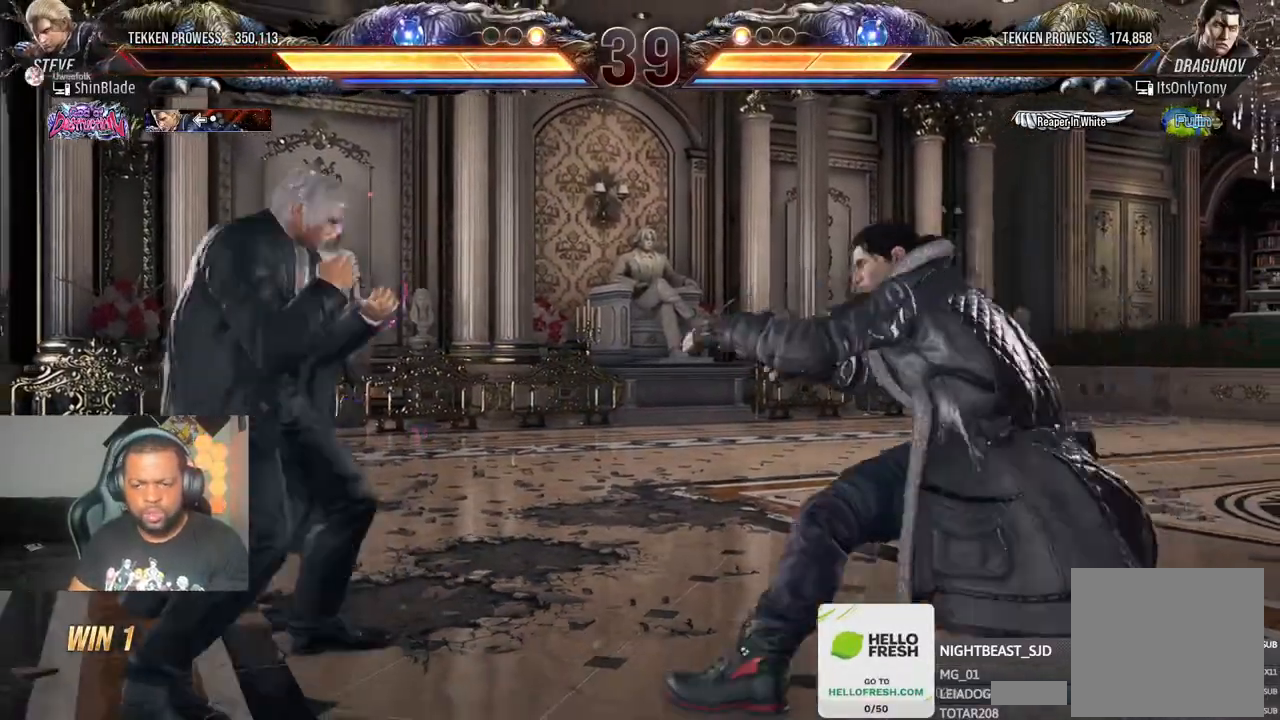
{"dt_ms": 500, "buttons": ["TRIANGLE"], "left_stick": "center", "right_stick": "center", "events": [[100, "DPAD_UP", "down"], [133, "DPAD_UP", "up"], [217, "DPAD_UP", "down"], [350, "DPAD_UP", "up"], [417, "TRIANGLE", "down"]]}
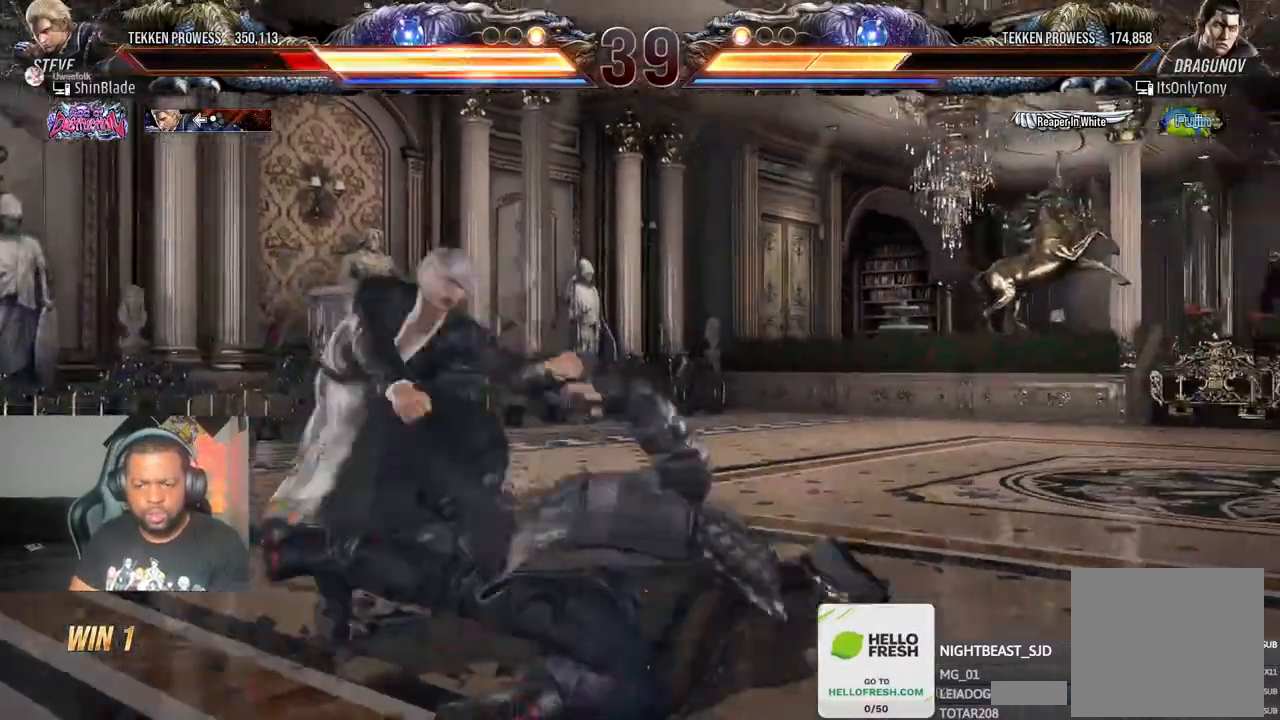
{"dt_ms": 500, "buttons": [], "left_stick": "center", "right_stick": "center", "events": [[83, "TRIANGLE", "up"], [433, "DPAD_UP", "down"], [500, "DPAD_UP", "up"]]}
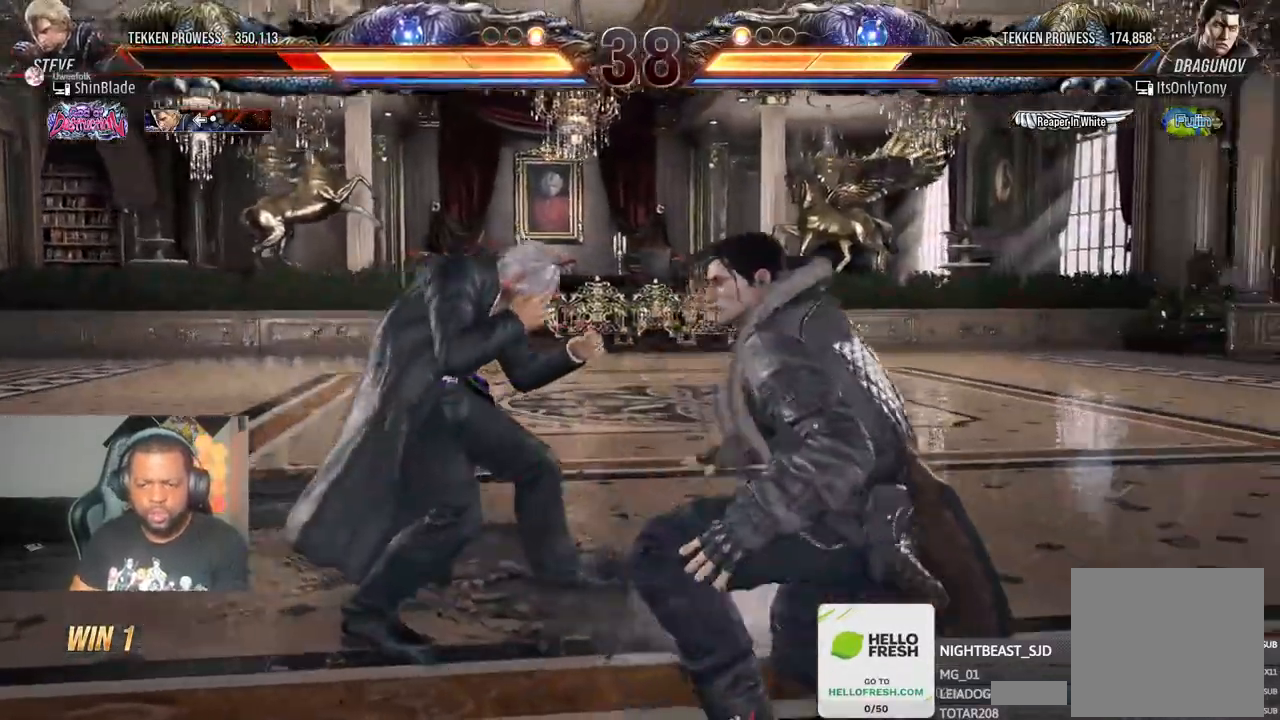
{"dt_ms": 500, "buttons": ["SQUARE", "DPAD_UP"], "left_stick": "center", "right_stick": "center", "events": [[67, "DPAD_UP", "down"], [133, "DPAD_UP", "up"], [200, "DPAD_UP", "down"], [300, "DPAD_UP", "up"], [350, "DPAD_DOWN", "down"], [367, "DPAD_RIGHT", "down"], [400, "DPAD_DOWN", "up"], [417, "SQUARE", "down"], [483, "DPAD_RIGHT", "up"], [483, "DPAD_UP", "down"]]}
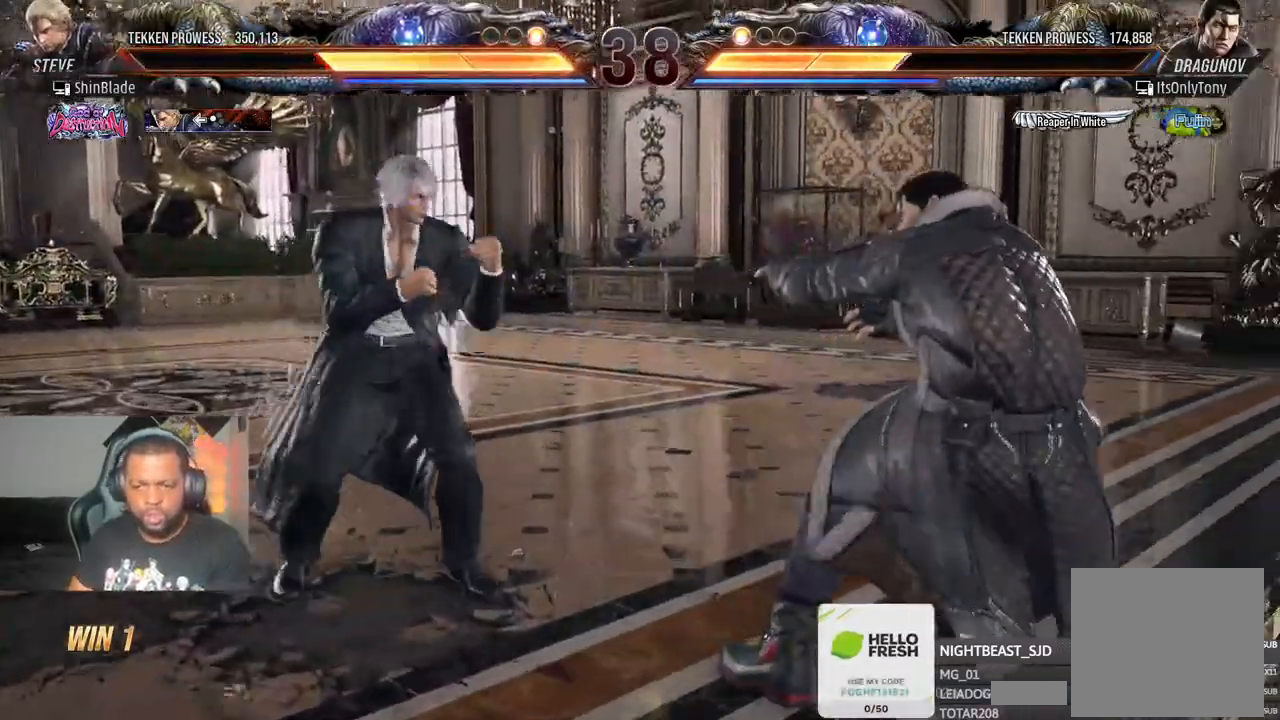
{"dt_ms": 1000, "buttons": [], "left_stick": "center", "right_stick": "center"}
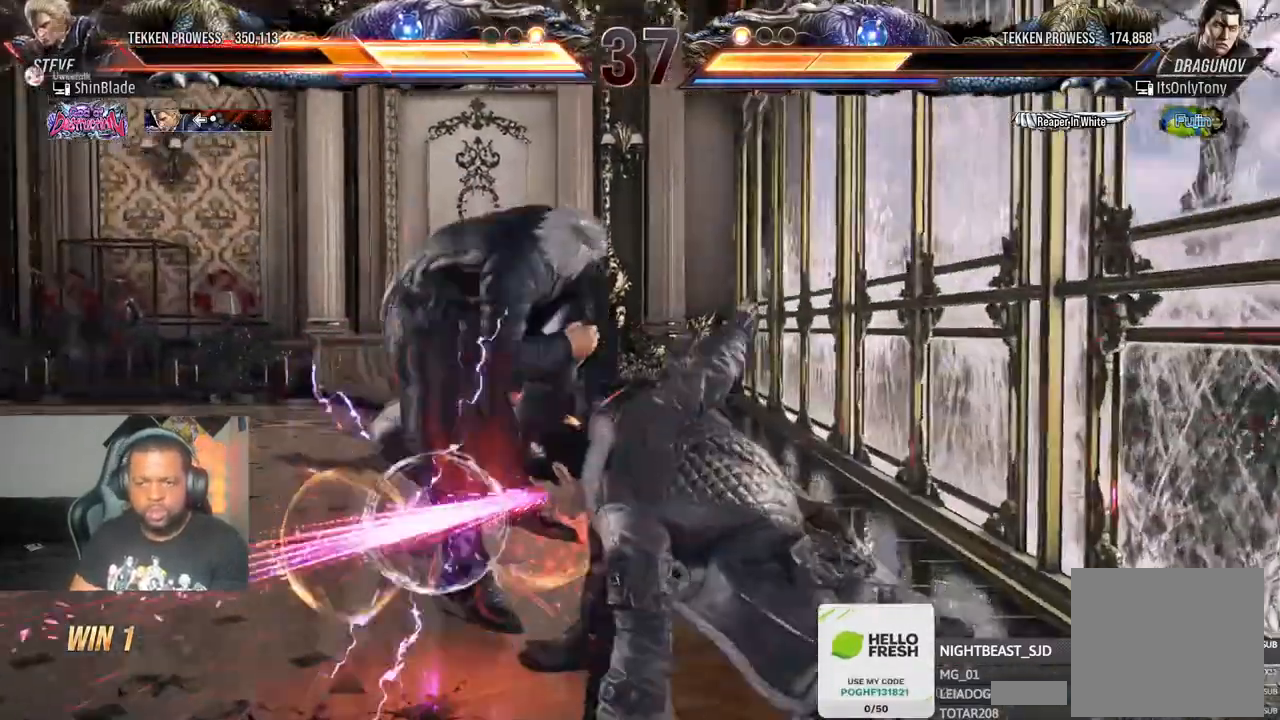
{"dt_ms": 500, "buttons": [], "left_stick": "center", "right_stick": "center"}
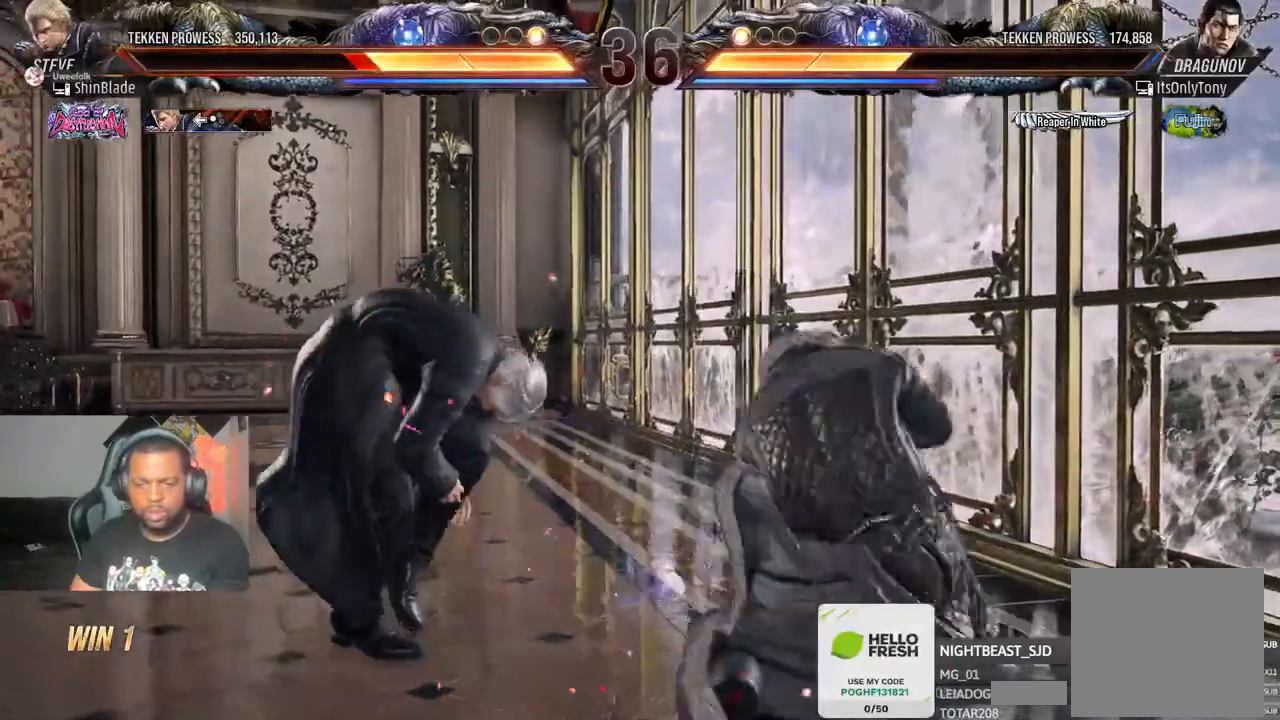
{"dt_ms": 500, "buttons": ["DPAD_DOWN"], "left_stick": "center", "right_stick": "center"}
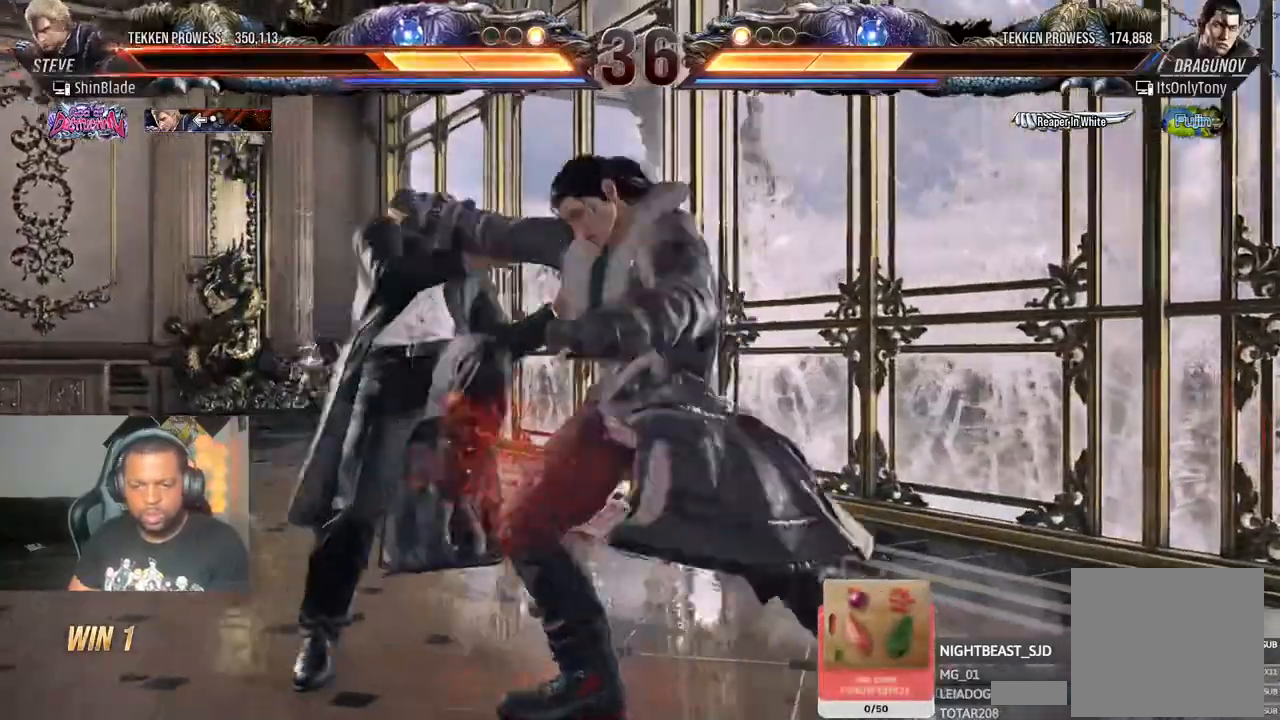
{"dt_ms": 500, "buttons": ["R1"], "left_stick": "center", "right_stick": "center"}
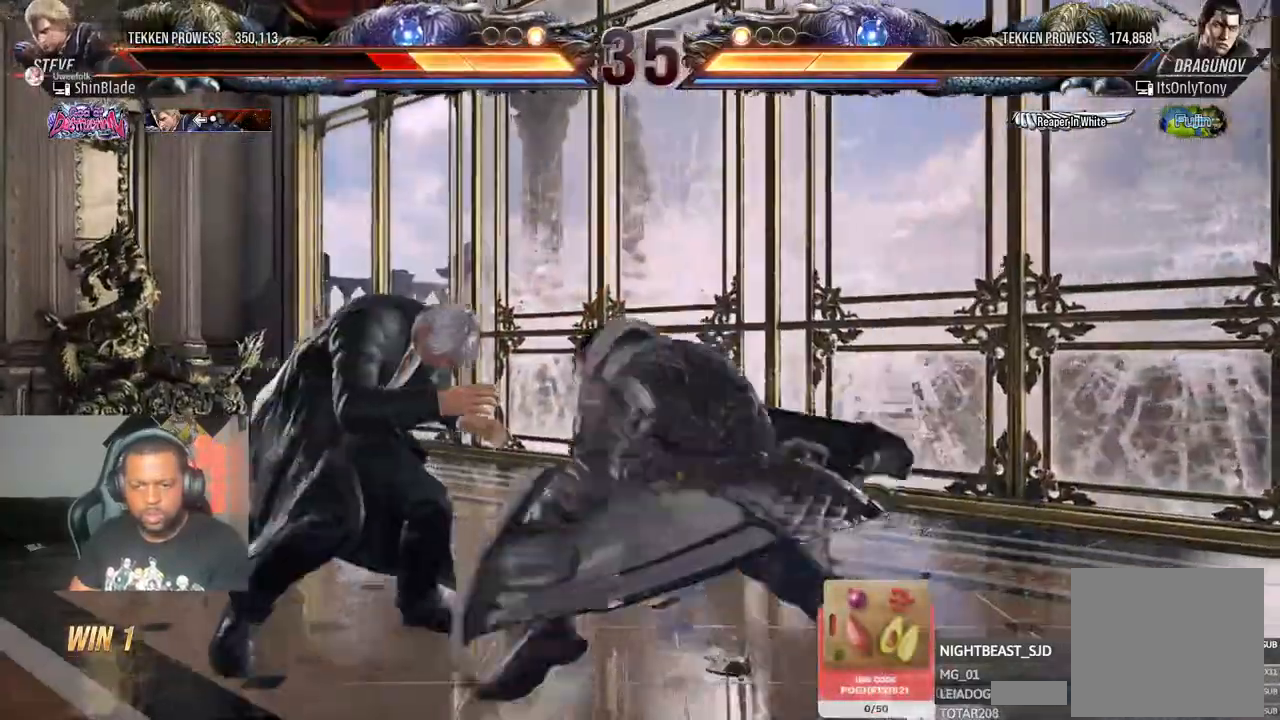
{"dt_ms": 500, "buttons": [], "left_stick": "center", "right_stick": "center", "events": [[500, "R1", "up"]]}
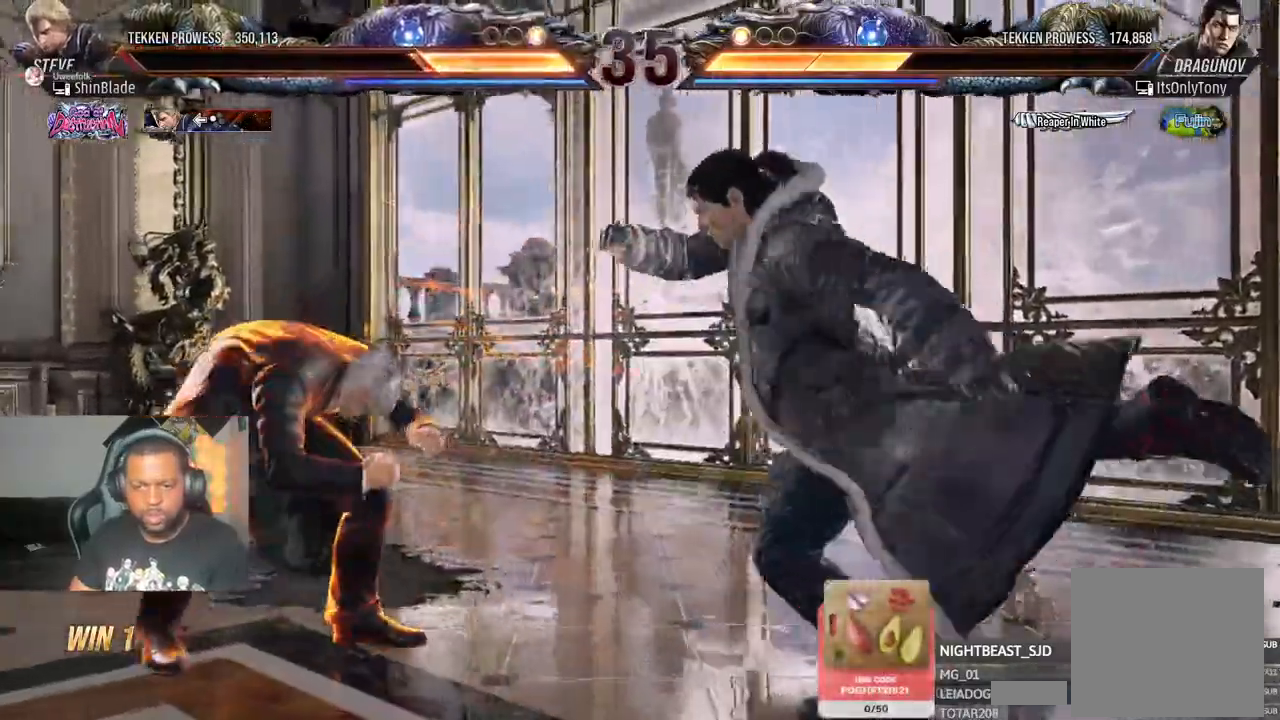
{"dt_ms": 500, "buttons": ["R1"], "left_stick": "center", "right_stick": "center"}
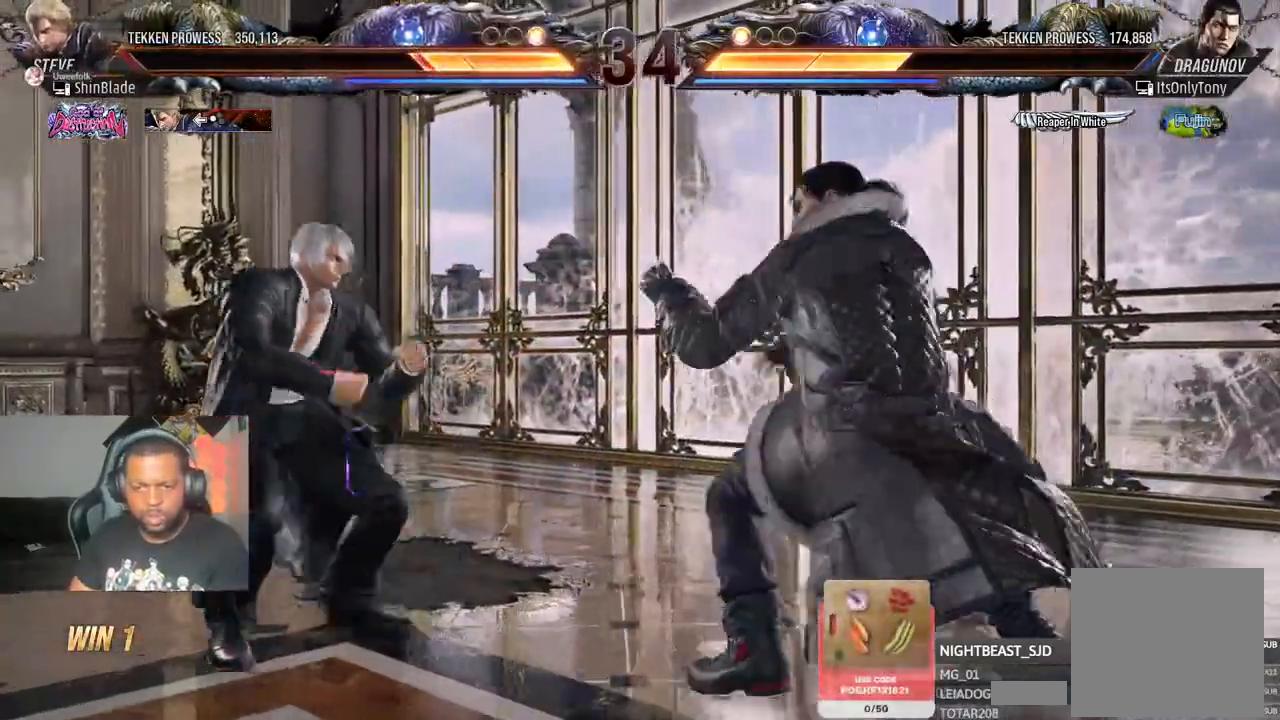
{"dt_ms": 500, "buttons": ["R1"], "left_stick": "center", "right_stick": "center", "events": [[133, "R1", "up"], [150, "CIRCLE", "down"], [150, "CROSS", "down"], [300, "CIRCLE", "up"], [300, "CROSS", "up"], [333, "R1", "down"]]}
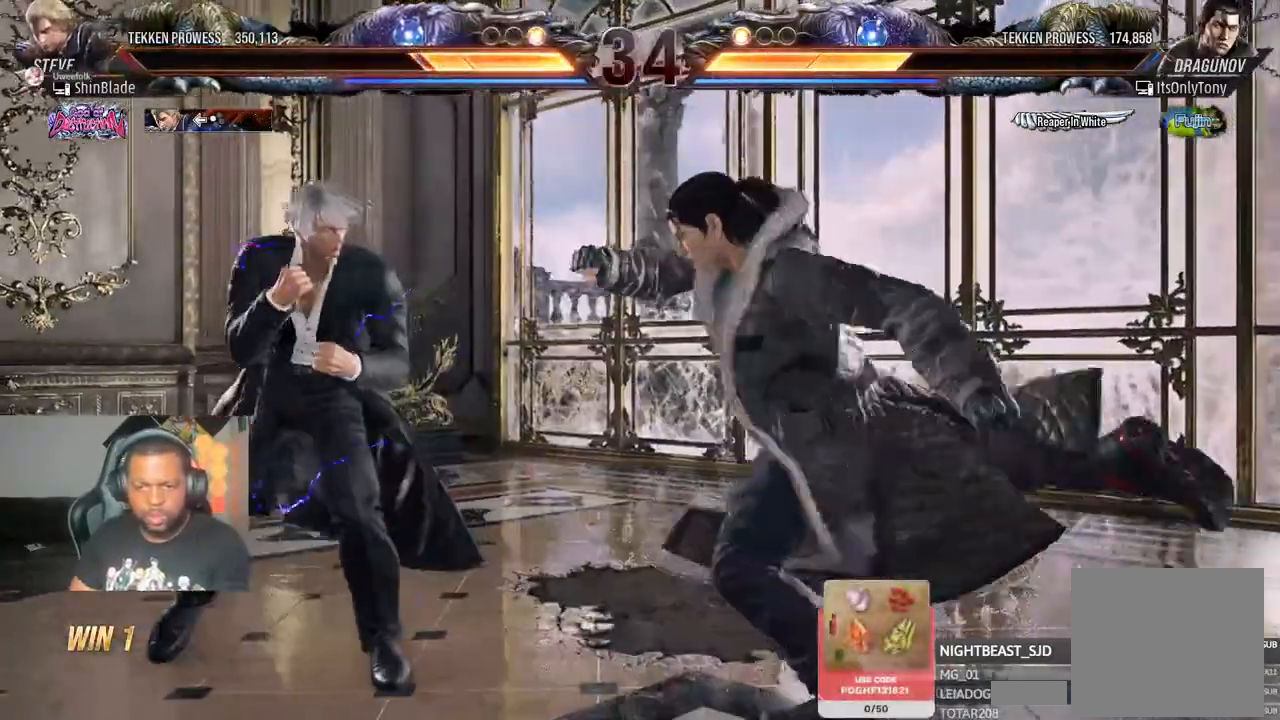
{"dt_ms": 1000, "buttons": ["SQUARE"], "left_stick": "center", "right_stick": "center"}
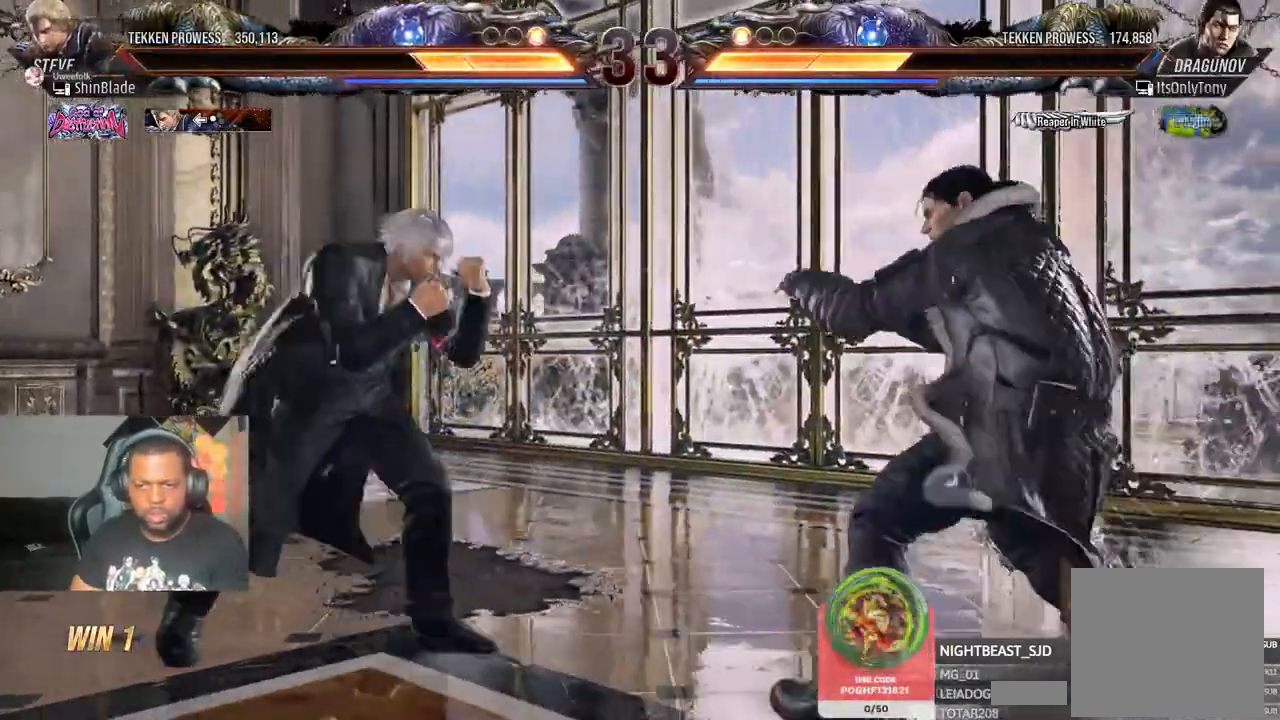
{"dt_ms": 500, "buttons": [], "left_stick": "center", "right_stick": "center", "events": [[317, "R1", "down"], [317, "SQUARE", "up"], [367, "R1", "up"]]}
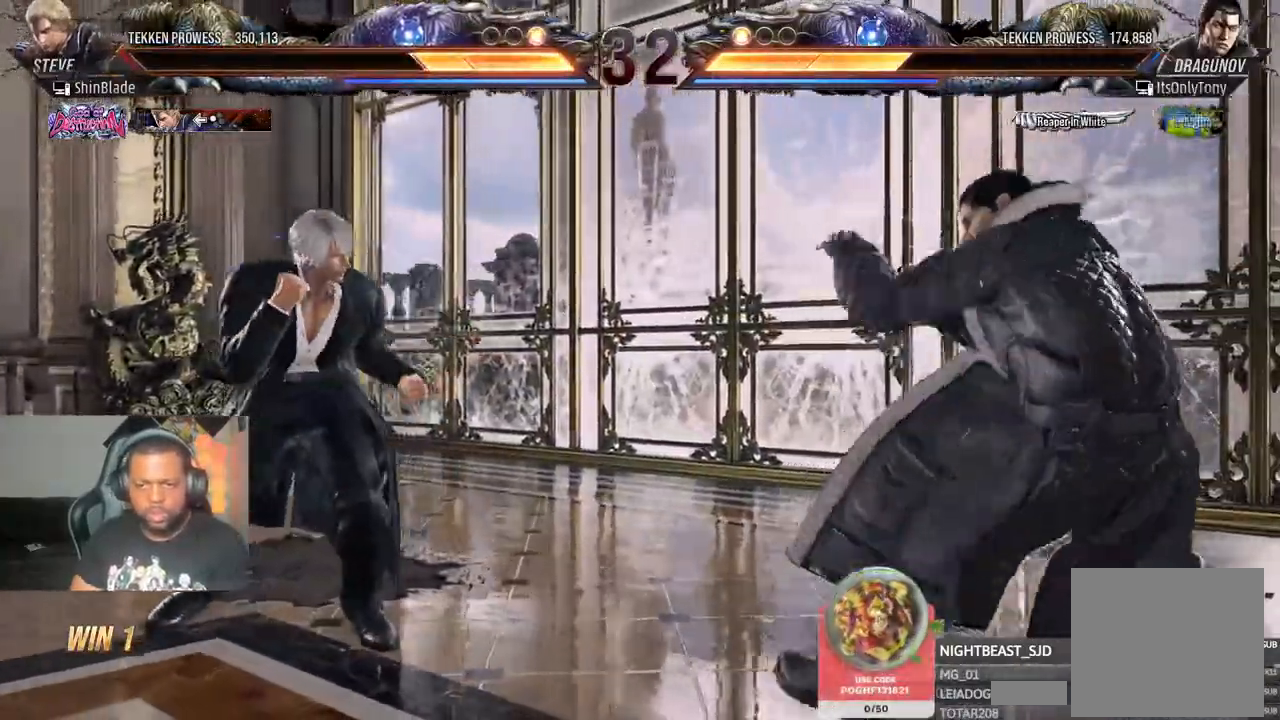
{"dt_ms": 500, "buttons": ["DPAD_DOWN"], "left_stick": "center", "right_stick": "center", "events": [[50, "DPAD_DOWN", "down"], [100, "DPAD_DOWN", "up"], [367, "CIRCLE", "down"], [367, "CROSS", "down"], [467, "CROSS", "up"], [500, "CIRCLE", "up"], [500, "DPAD_DOWN", "down"]]}
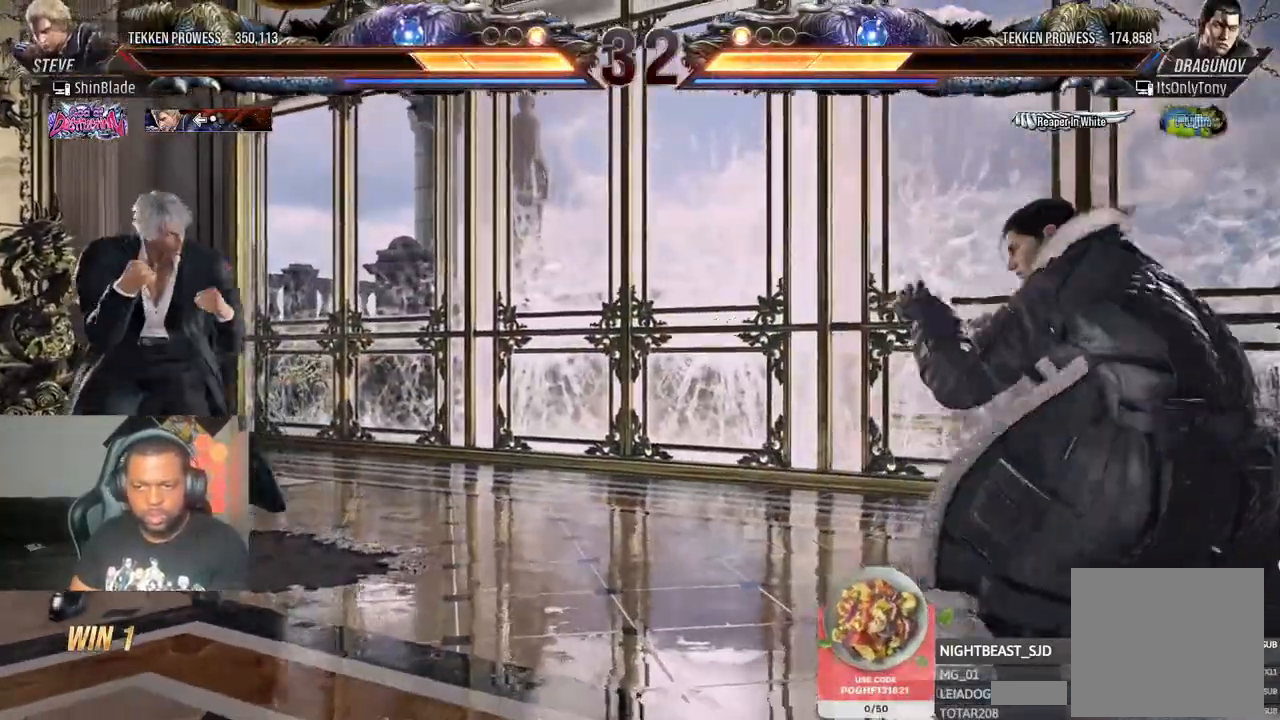
{"dt_ms": 500, "buttons": ["CROSS", "CIRCLE", "DPAD_RIGHT"], "left_stick": "center", "right_stick": "center", "events": [[50, "DPAD_DOWN", "up"], [350, "DPAD_RIGHT", "down"], [417, "CIRCLE", "down"], [417, "CROSS", "down"]]}